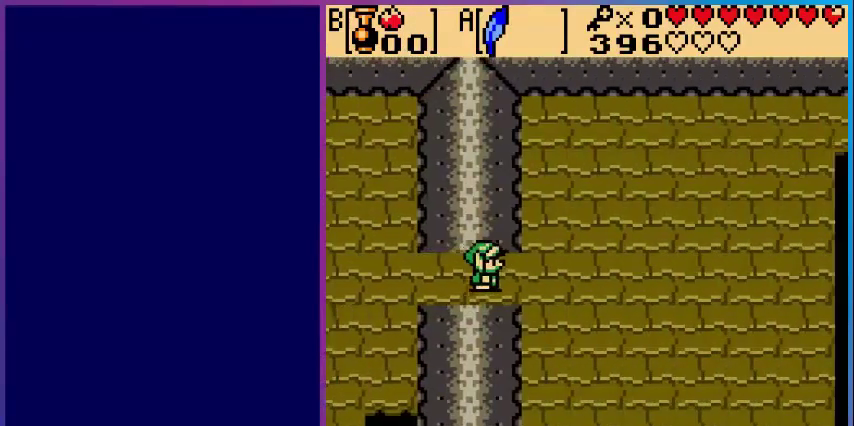
Gameplay with a controller (Nintendo layout); each line is a JSON object with the inputs held at the frame after it. "events" lists button and stick changes between this image and that frame as [ms after this image, input, new state], when the widget could be followed in between. Not read: L3 R3.
{"buttons": ["DPAD_DOWN", "DPAD_RIGHT"], "events": [[160, "DPAD_RIGHT", "down"], [520, "DPAD_DOWN", "down"]]}
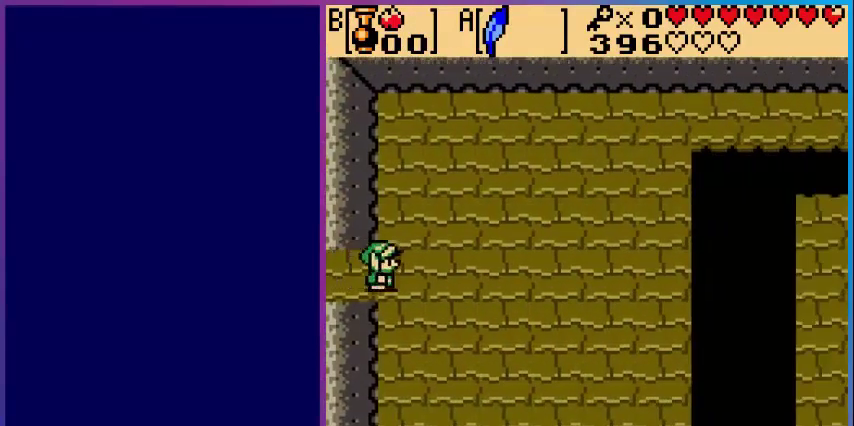
{"buttons": ["DPAD_DOWN", "DPAD_RIGHT"], "events": []}
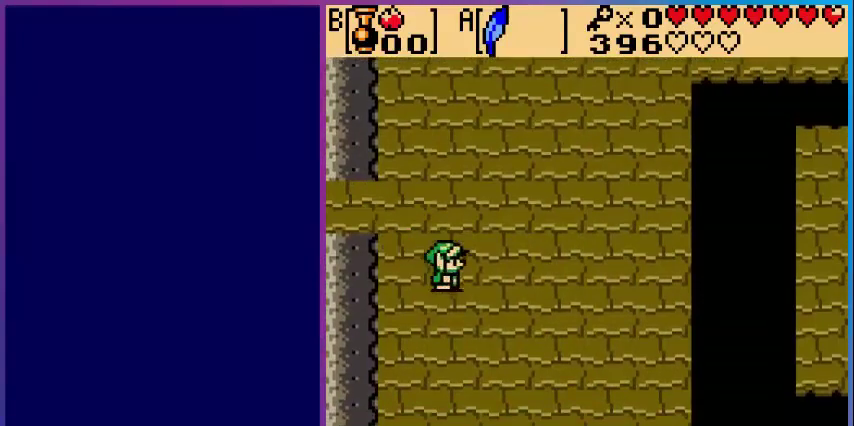
{"buttons": ["DPAD_RIGHT"], "events": [[240, "DPAD_DOWN", "up"]]}
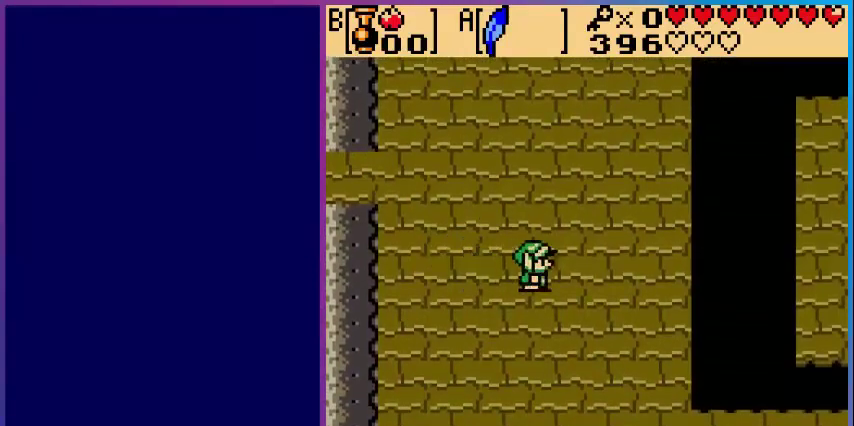
{"buttons": ["DPAD_RIGHT"], "events": []}
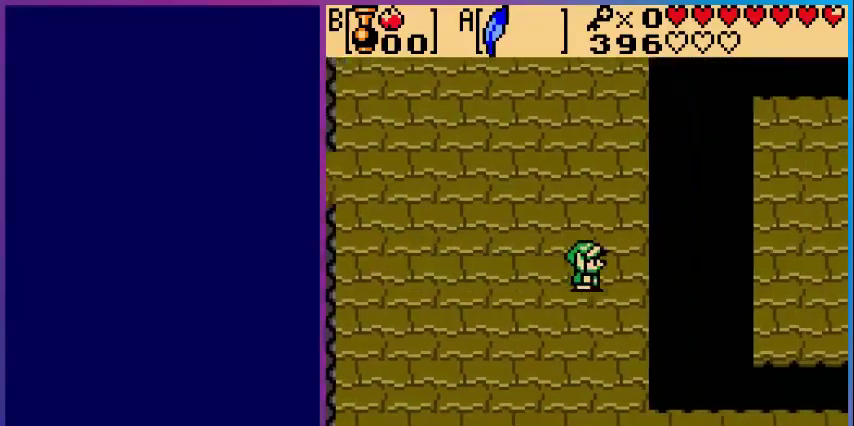
{"buttons": ["DPAD_DOWN"], "events": [[40, "DPAD_DOWN", "down"], [80, "DPAD_RIGHT", "up"]]}
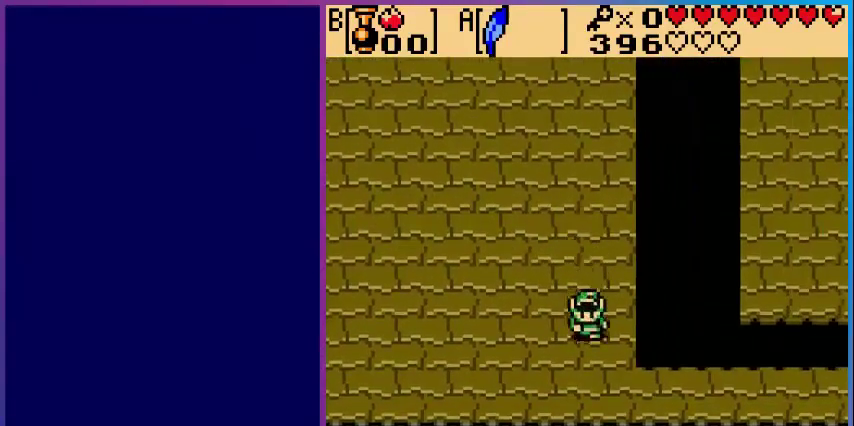
{"buttons": ["DPAD_RIGHT"], "events": [[360, "DPAD_DOWN", "up"], [360, "DPAD_RIGHT", "down"]]}
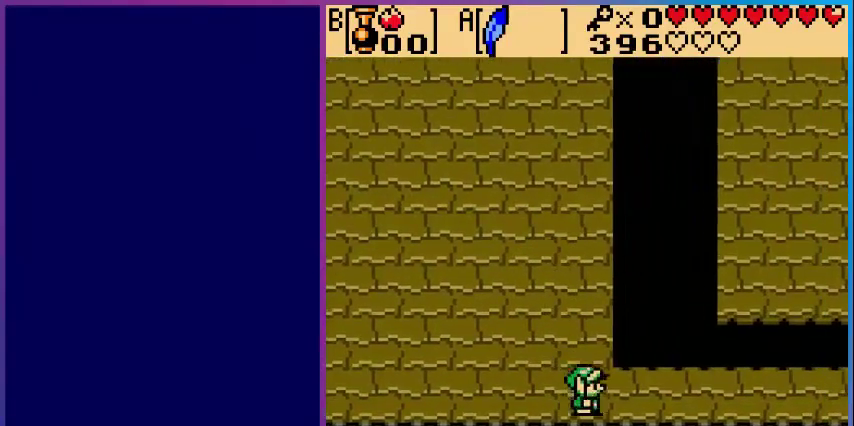
{"buttons": ["DPAD_RIGHT"], "events": []}
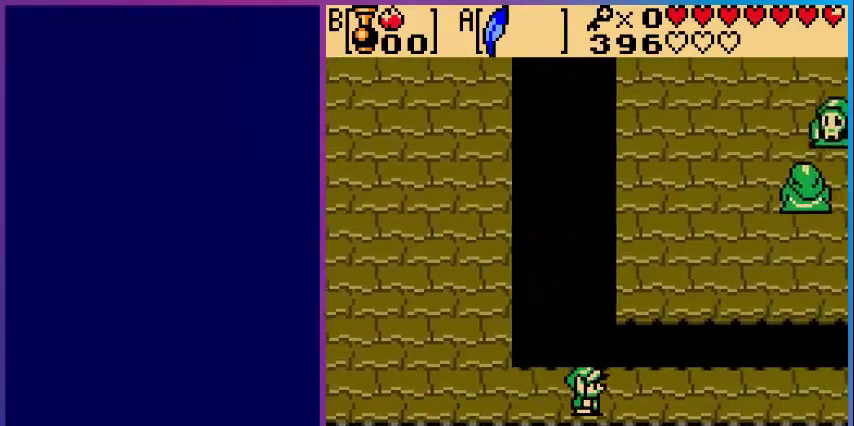
{"buttons": ["DPAD_RIGHT"], "events": []}
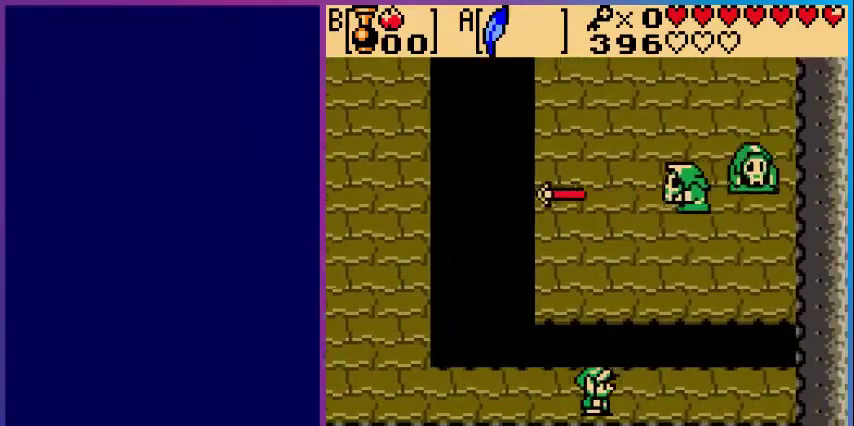
{"buttons": [], "events": [[80, "DPAD_RIGHT", "up"], [80, "START", "down"], [200, "START", "up"]]}
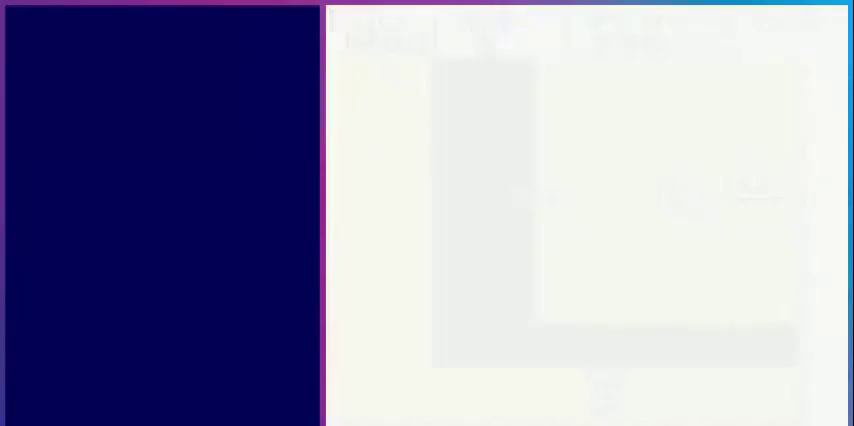
{"buttons": [], "events": []}
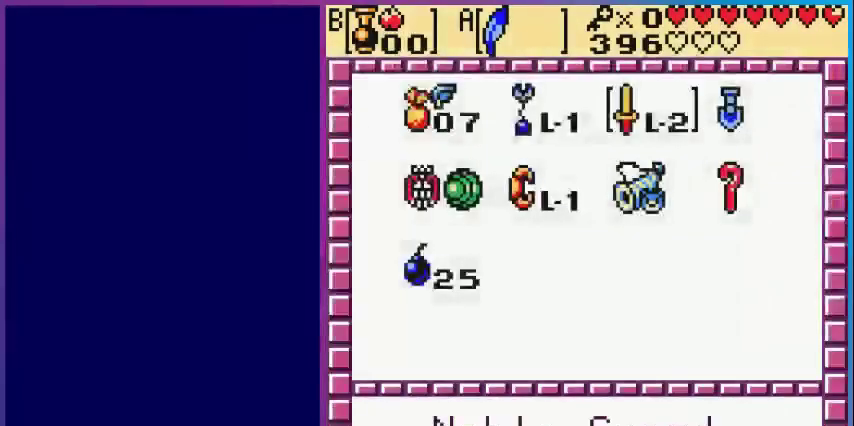
{"buttons": [], "events": [[240, "DPAD_LEFT", "down"], [320, "DPAD_LEFT", "up"]]}
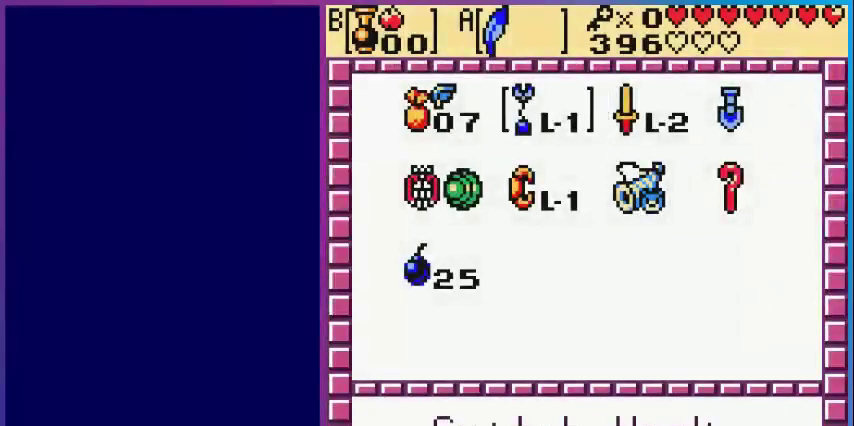
{"buttons": [], "events": [[40, "DPAD_RIGHT", "down"], [120, "DPAD_RIGHT", "up"], [200, "B", "down"], [320, "B", "up"]]}
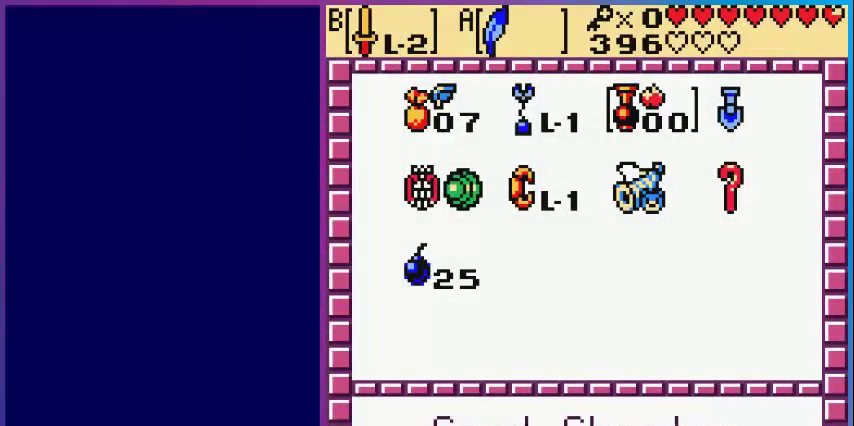
{"buttons": [], "events": [[120, "START", "down"], [240, "START", "up"]]}
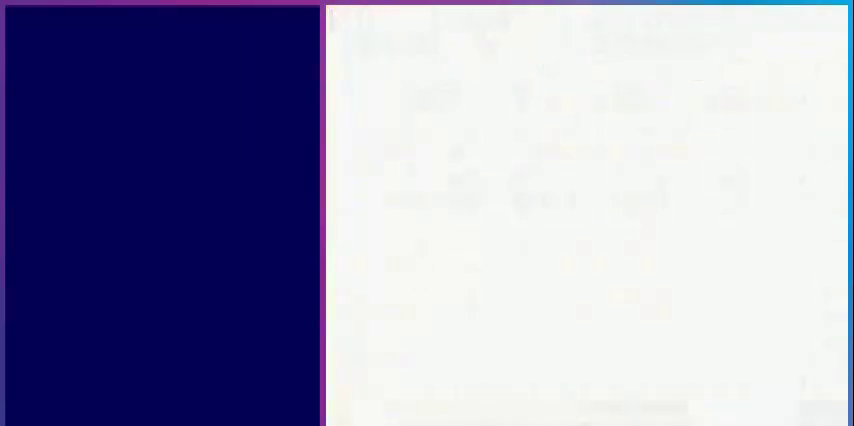
{"buttons": ["DPAD_UP"], "events": [[240, "DPAD_RIGHT", "down"], [480, "DPAD_RIGHT", "up"], [480, "DPAD_UP", "down"]]}
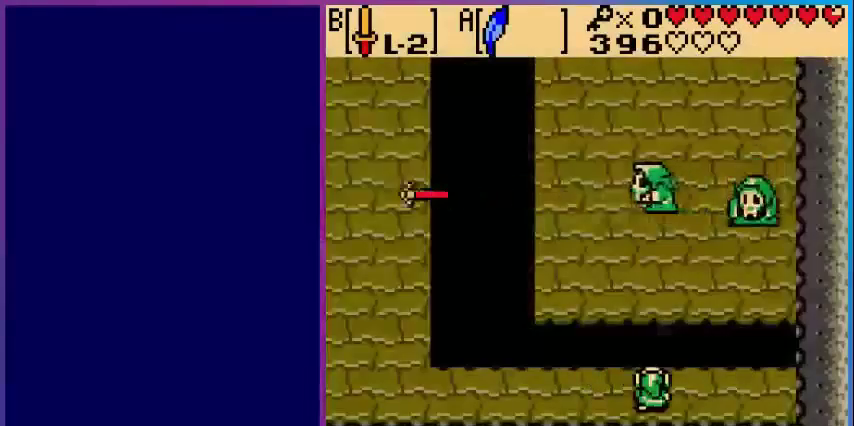
{"buttons": ["B", "DPAD_UP"], "events": [[80, "A", "down"], [320, "A", "up"], [400, "B", "down"]]}
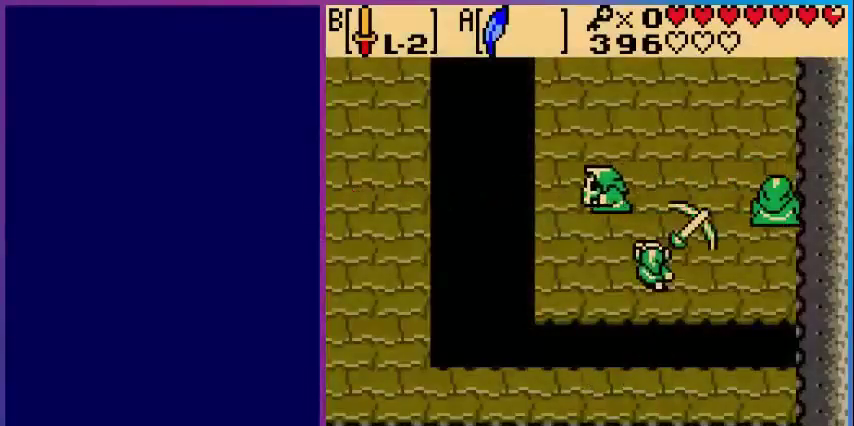
{"buttons": [], "events": [[80, "B", "up"], [200, "B", "down"], [320, "B", "up"], [320, "DPAD_UP", "up"]]}
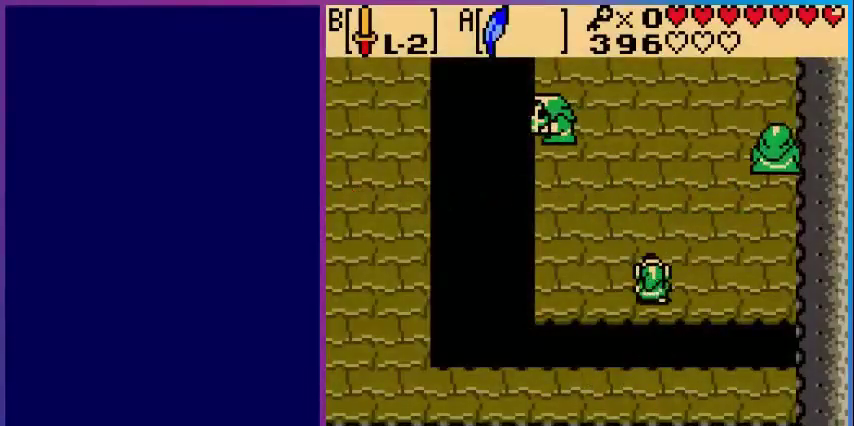
{"buttons": ["DPAD_UP"], "events": [[80, "DPAD_RIGHT", "down"], [240, "DPAD_RIGHT", "up"], [240, "DPAD_UP", "down"]]}
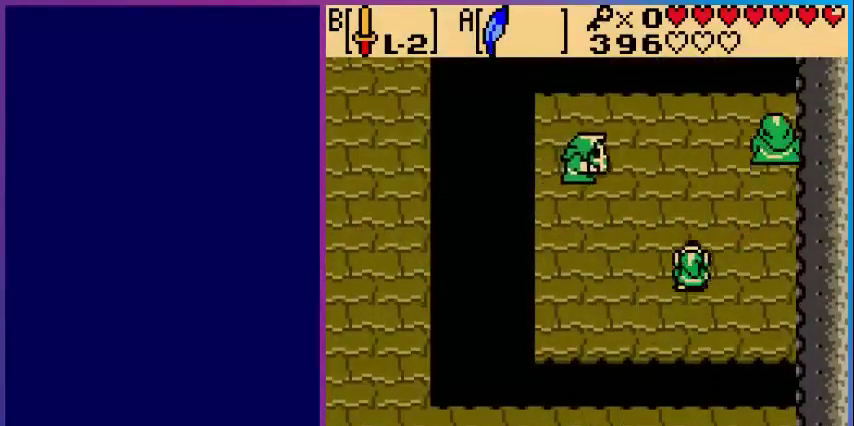
{"buttons": [], "events": [[40, "DPAD_RIGHT", "down"], [40, "DPAD_UP", "up"], [240, "DPAD_RIGHT", "up"], [240, "DPAD_UP", "down"], [360, "B", "down"], [360, "DPAD_UP", "up"], [480, "B", "up"]]}
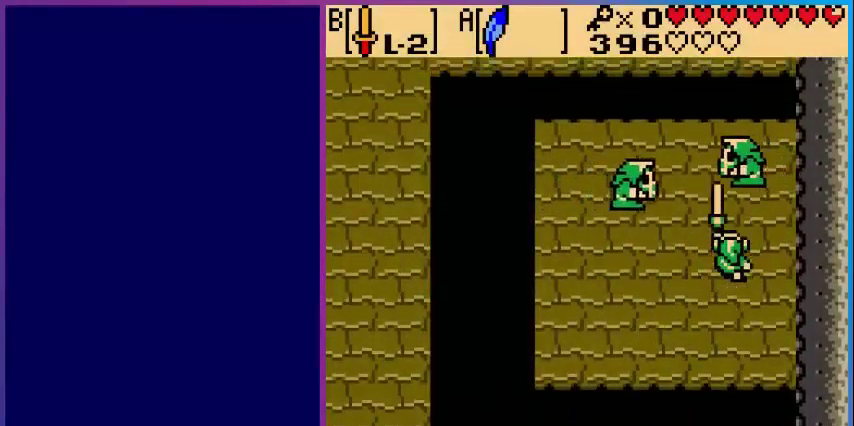
{"buttons": ["B", "DPAD_UP"], "events": [[160, "B", "down"], [280, "B", "up"], [360, "DPAD_UP", "down"], [480, "B", "down"]]}
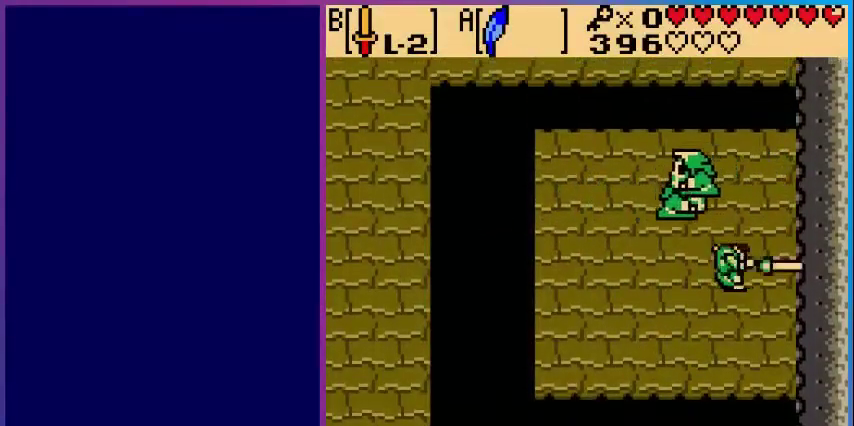
{"buttons": ["B"], "events": [[40, "DPAD_UP", "up"], [120, "B", "up"], [200, "B", "down"], [320, "B", "up"], [360, "B", "down"]]}
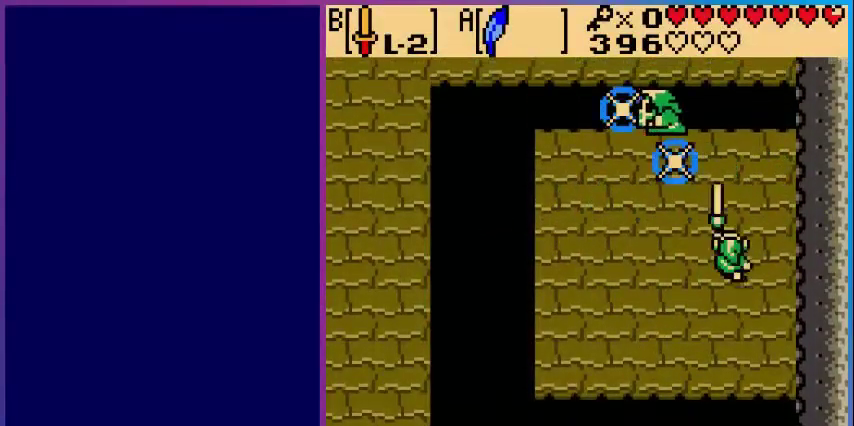
{"buttons": ["DPAD_LEFT"], "events": [[40, "B", "up"], [360, "DPAD_LEFT", "down"]]}
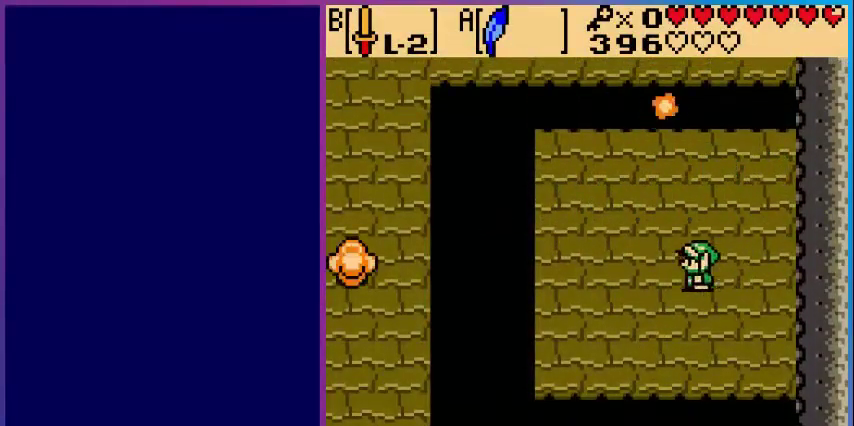
{"buttons": ["DPAD_LEFT"], "events": [[320, "DPAD_LEFT", "up"], [440, "DPAD_LEFT", "down"]]}
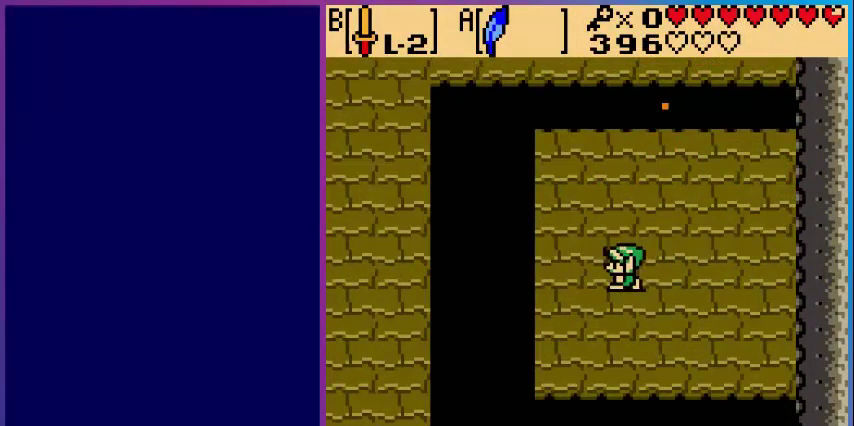
{"buttons": ["DPAD_DOWN"], "events": [[280, "DPAD_LEFT", "up"], [440, "DPAD_DOWN", "down"]]}
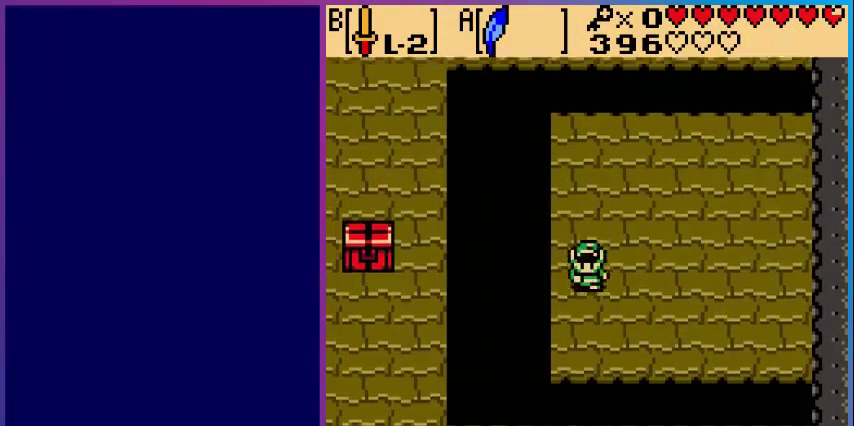
{"buttons": ["A", "DPAD_DOWN"], "events": [[400, "A", "down"]]}
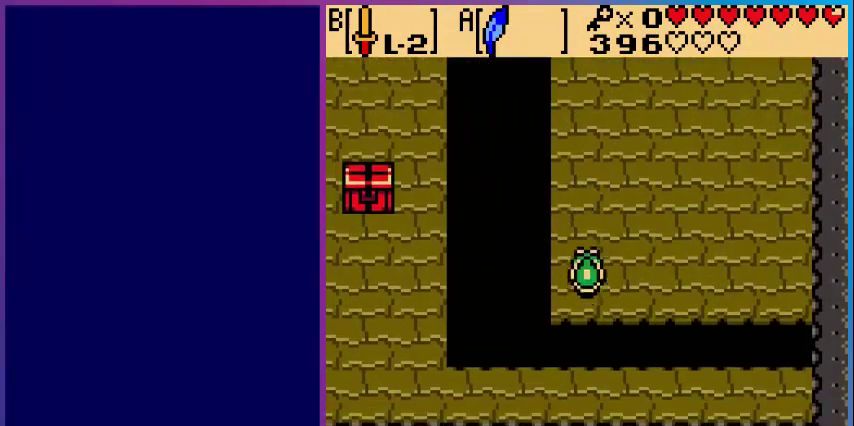
{"buttons": ["DPAD_LEFT"], "events": [[160, "A", "up"], [400, "DPAD_DOWN", "up"], [400, "DPAD_LEFT", "down"]]}
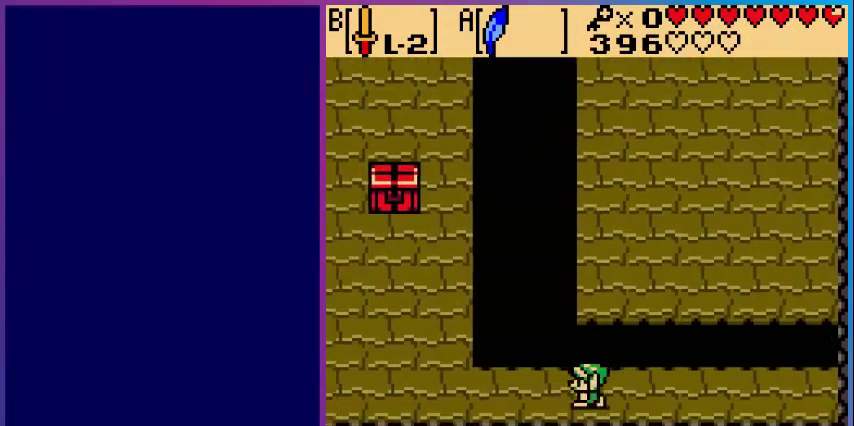
{"buttons": ["DPAD_LEFT"], "events": []}
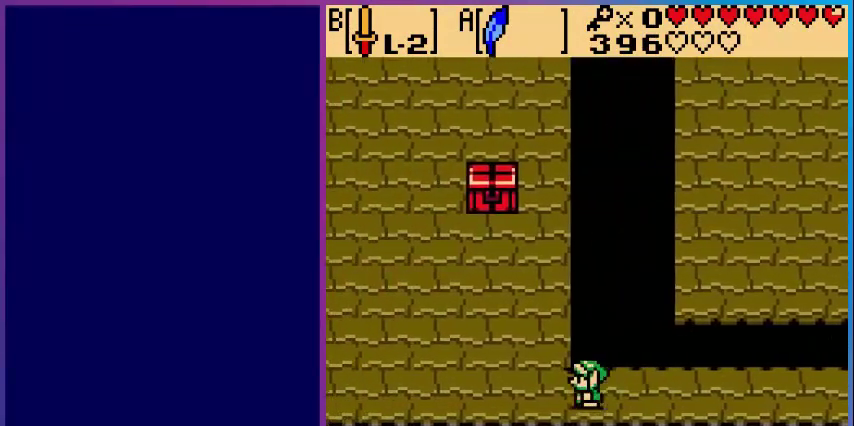
{"buttons": ["DPAD_UP", "DPAD_LEFT"], "events": [[200, "DPAD_UP", "down"]]}
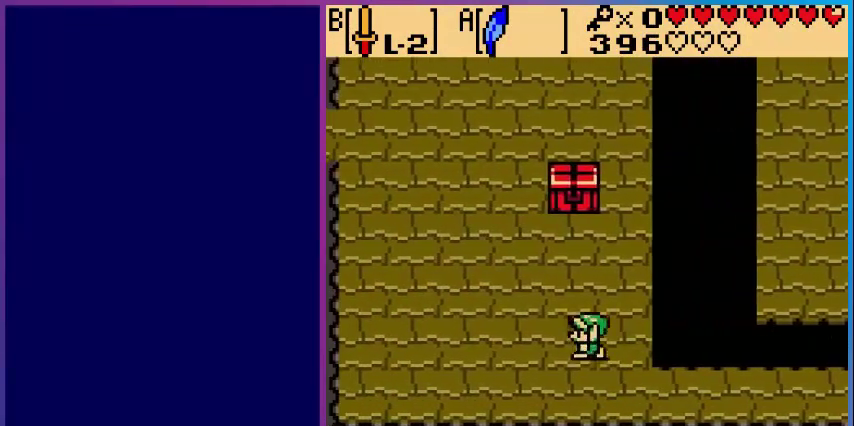
{"buttons": ["DPAD_UP"], "events": [[120, "DPAD_LEFT", "up"]]}
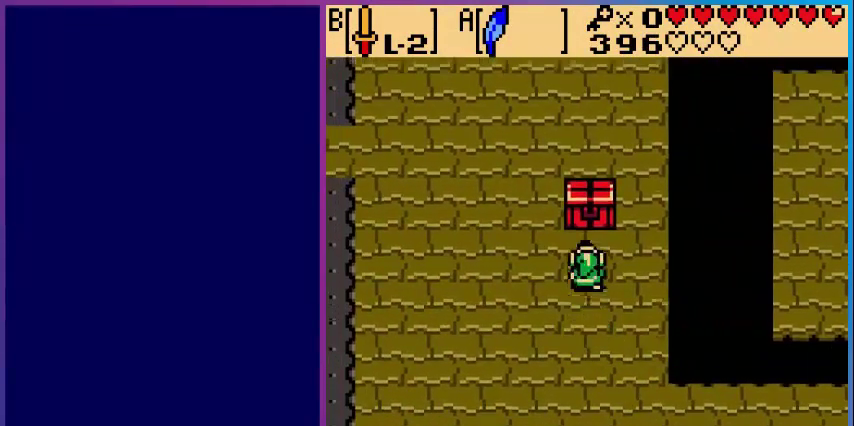
{"buttons": [], "events": [[200, "A", "down"], [320, "DPAD_UP", "up"], [400, "A", "up"]]}
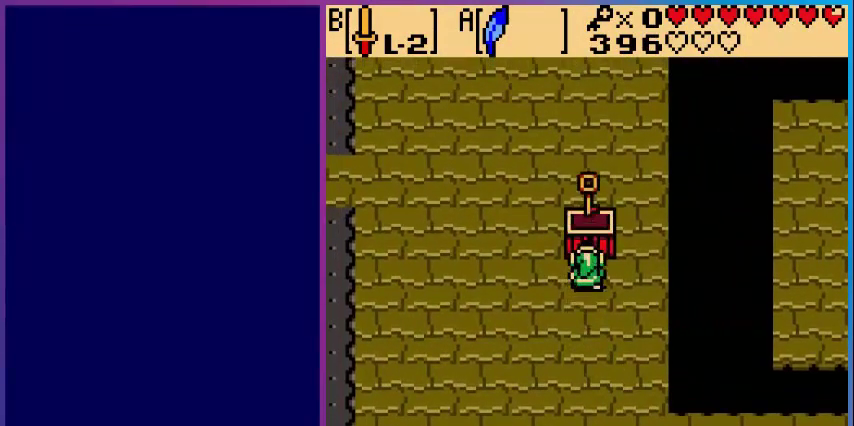
{"buttons": ["A"], "events": [[400, "A", "down"]]}